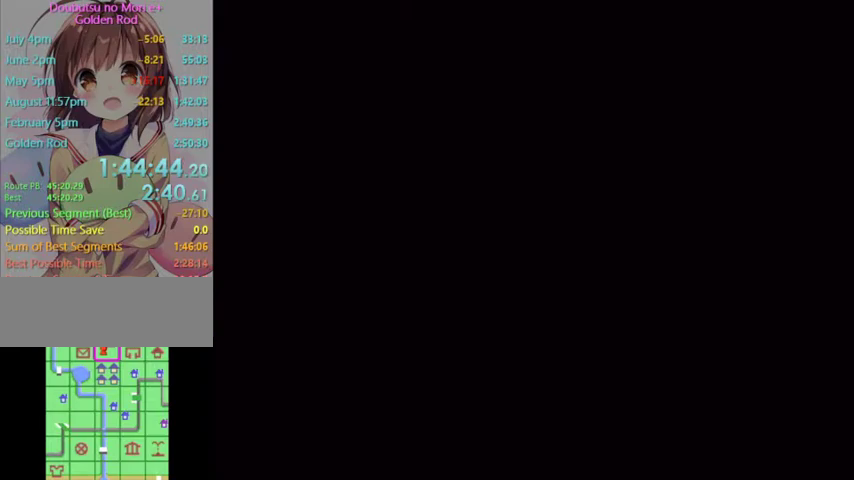
Gameplay with a controller (Nintendo layout); each line is a JSON object with the inputs held at the frame after it. "button_events" lists button changes between this image and that frame as [ms after this image, input, new state], when the widget could be followed in between (sticks are given only as held states). Not read: L3 R3 Z.
{"buttons": [], "left_stick": "up", "right_stick": "center", "button_events": [[33, "A", "down"], [33, "B", "down"], [100, "B", "up"], [133, "A", "up"], [200, "A", "down"], [233, "B", "down"], [333, "A", "up"], [333, "B", "up"], [400, "A", "down"], [400, "B", "down"], [500, "A", "up"], [500, "B", "up"]]}
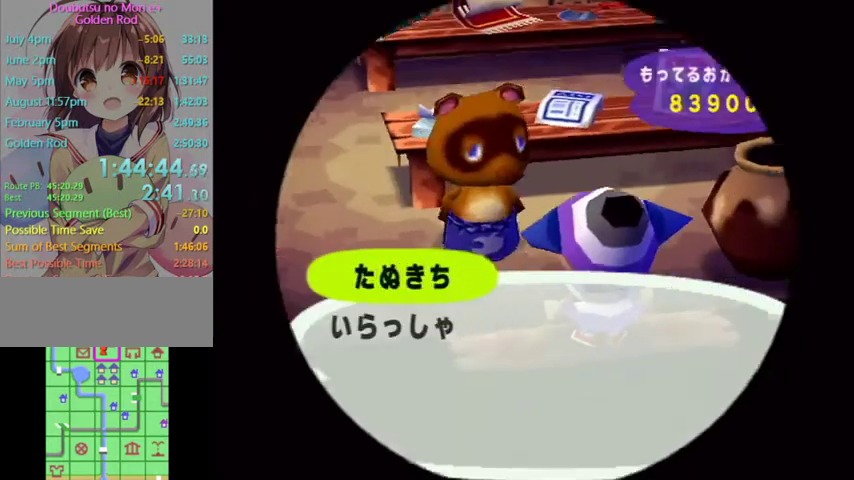
{"buttons": ["A", "B"], "left_stick": "center", "right_stick": "center", "button_events": [[100, "A", "down"], [100, "B", "down"], [200, "A", "up"], [200, "B", "up"], [267, "A", "down"], [267, "B", "down"], [333, "B", "up"], [367, "A", "up"], [433, "A", "down"], [467, "B", "down"]]}
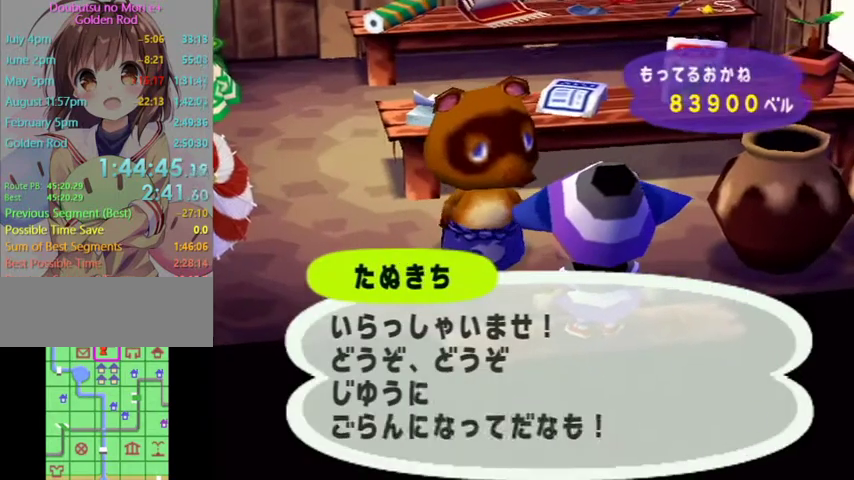
{"buttons": ["A", "B"], "left_stick": "up", "right_stick": "center", "button_events": [[33, "B", "up"], [67, "A", "up"], [133, "A", "down"], [133, "B", "down"], [233, "B", "up"], [300, "B", "down"], [400, "A", "up"], [400, "B", "up"], [467, "A", "down"], [500, "B", "down"]]}
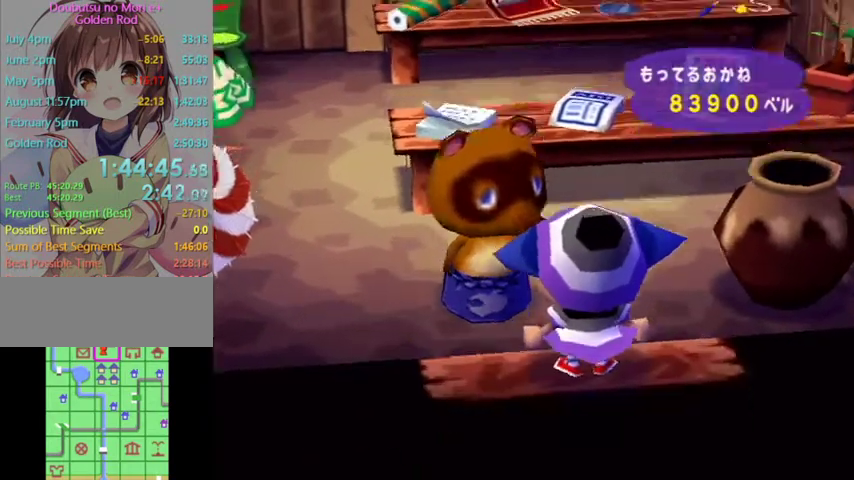
{"buttons": ["A"], "left_stick": "center", "right_stick": "center", "button_events": [[67, "B", "up"], [100, "A", "up"], [167, "A", "down"], [167, "B", "down"], [267, "A", "up"], [267, "B", "up"], [333, "A", "down"], [333, "B", "down"], [400, "B", "up"], [433, "A", "up"], [500, "A", "down"]]}
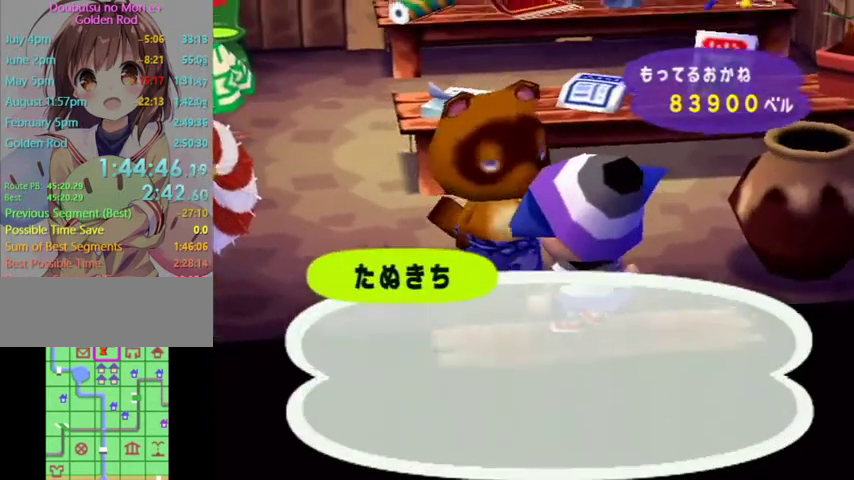
{"buttons": [], "left_stick": "center", "right_stick": "center"}
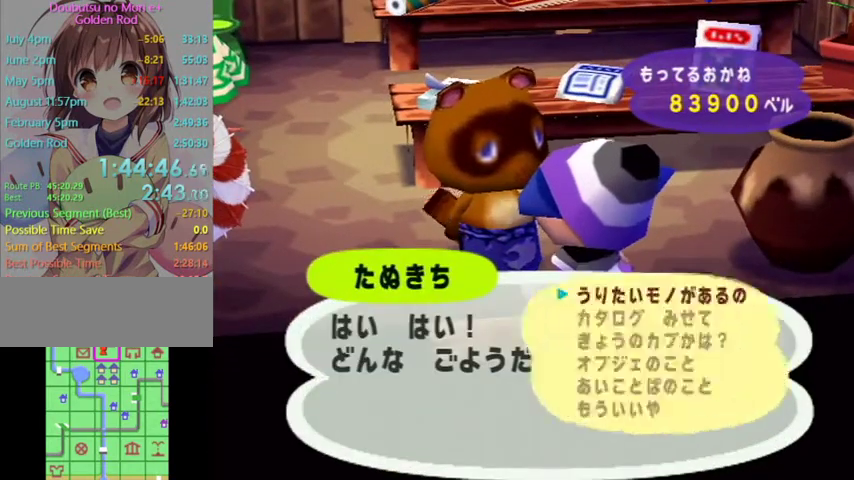
{"buttons": [], "left_stick": "center", "right_stick": "center"}
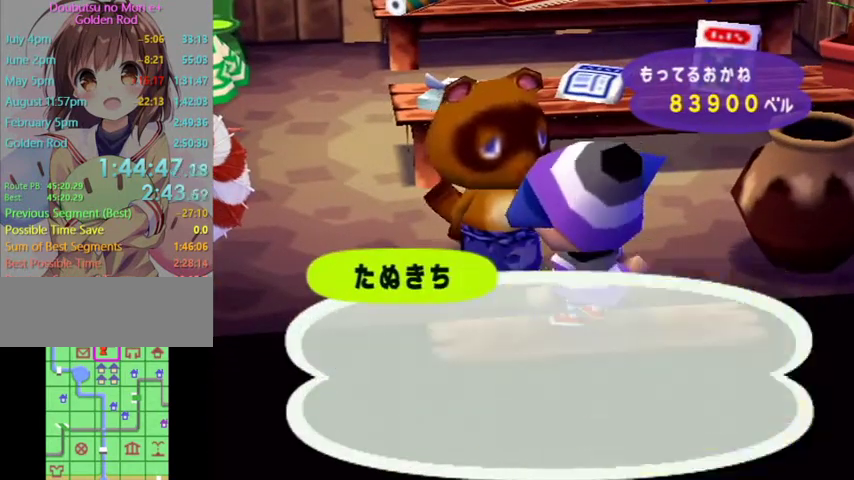
{"buttons": ["A"], "left_stick": "center", "right_stick": "center", "button_events": [[33, "A", "down"], [100, "A", "up"], [167, "A", "down"], [267, "A", "up"], [367, "A", "down"], [433, "A", "up"], [500, "A", "down"]]}
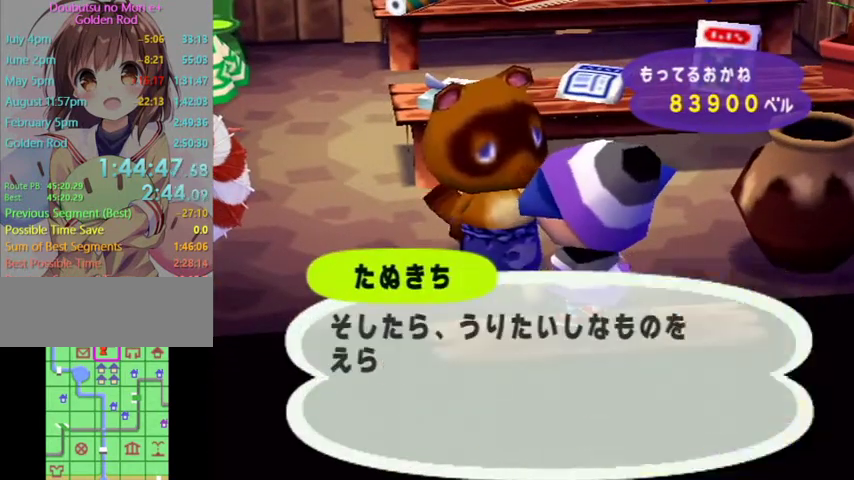
{"buttons": [], "left_stick": "center", "right_stick": "center", "button_events": [[33, "B", "down"], [100, "B", "up"], [367, "B", "down"], [433, "B", "up"], [467, "A", "up"]]}
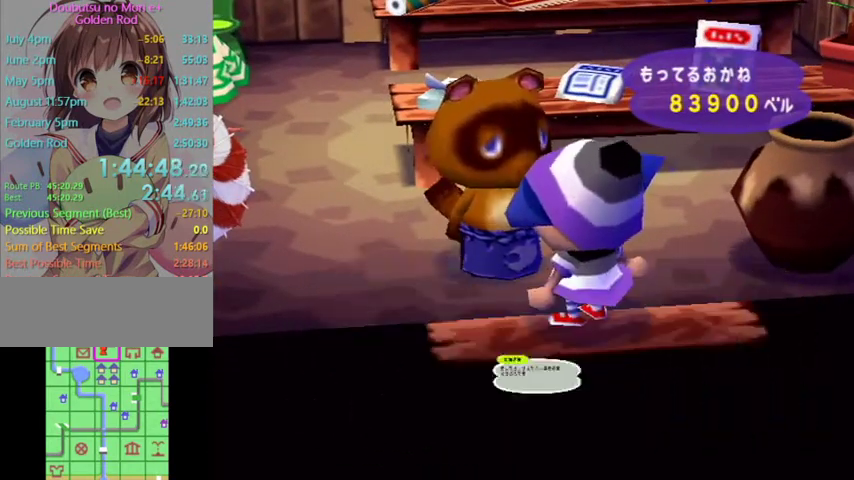
{"buttons": [], "left_stick": "center", "right_stick": "center", "button_events": [[33, "A", "down"], [33, "B", "down"], [100, "B", "up"], [200, "B", "down"], [300, "B", "up"], [400, "A", "up"]]}
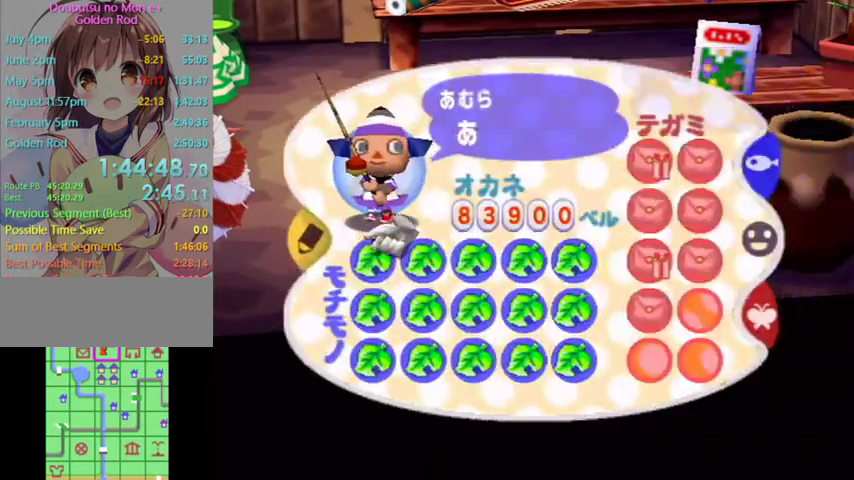
{"buttons": ["A"], "left_stick": "center", "right_stick": "center", "button_events": [[367, "A", "down"], [433, "A", "up"], [500, "A", "down"]]}
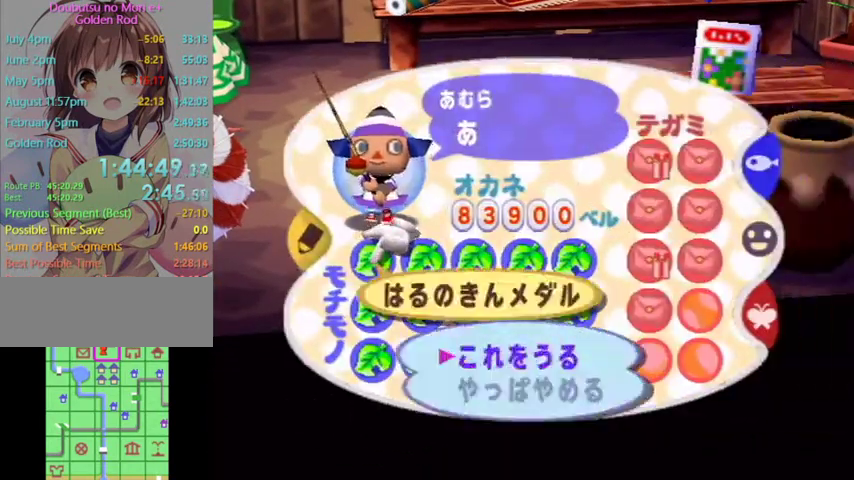
{"buttons": ["A"], "left_stick": "center", "right_stick": "center", "button_events": [[67, "A", "up"], [167, "A", "down"], [367, "A", "up"], [433, "A", "down"]]}
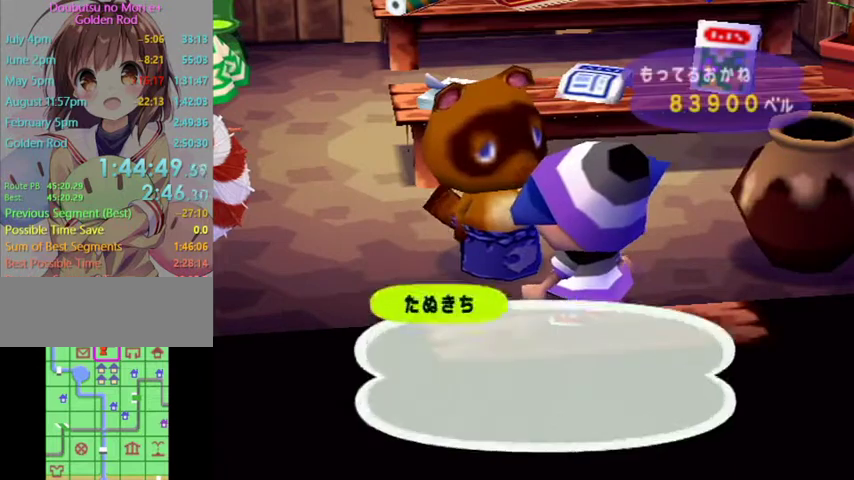
{"buttons": ["A"], "left_stick": "center", "right_stick": "center", "button_events": [[33, "A", "up"], [100, "A", "down"], [367, "A", "up"], [433, "A", "down"], [433, "B", "down"], [500, "B", "up"]]}
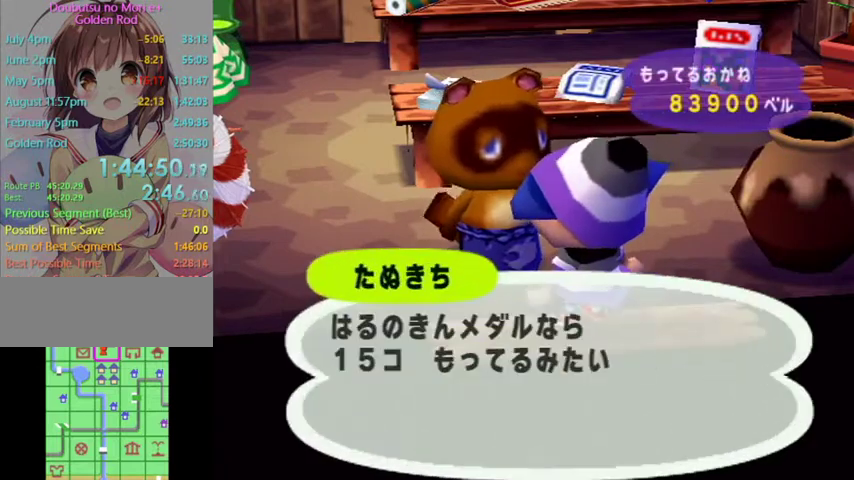
{"buttons": [], "left_stick": "center", "right_stick": "center"}
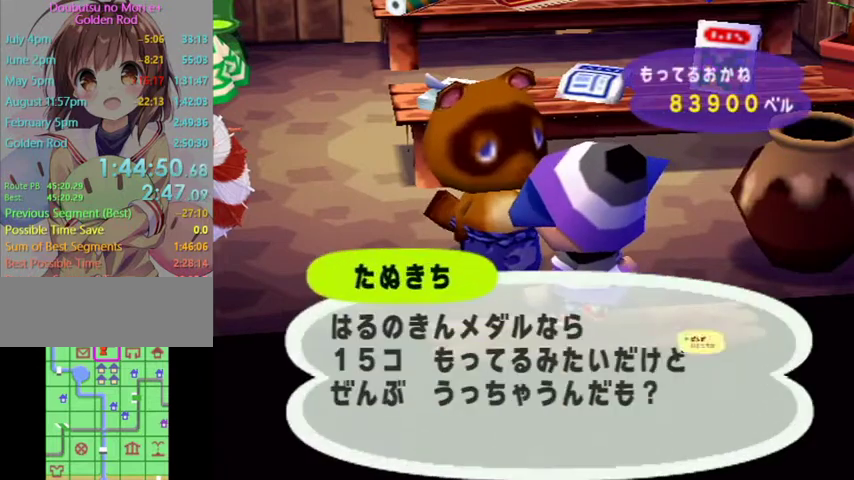
{"buttons": ["A"], "left_stick": "center", "right_stick": "up"}
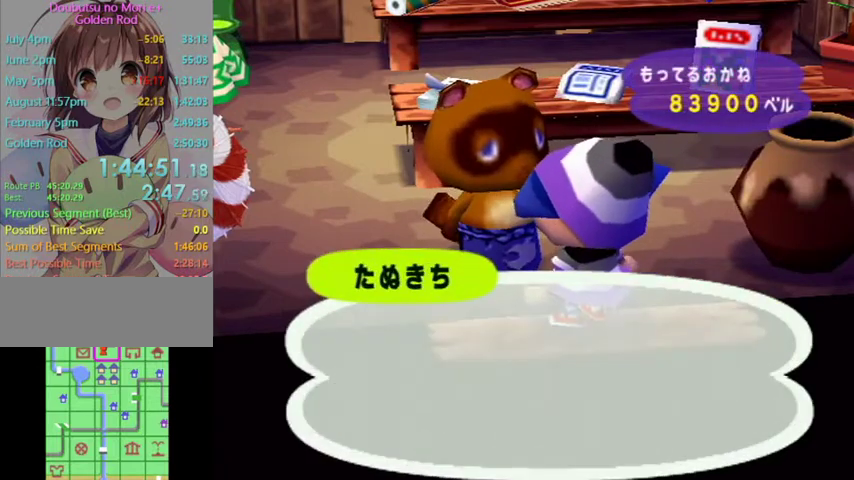
{"buttons": ["A", "B"], "left_stick": "center", "right_stick": "center", "button_events": [[67, "A", "up"], [133, "A", "down"], [133, "B", "down"], [200, "B", "up"], [233, "A", "up"], [300, "A", "down"], [467, "B", "down"]]}
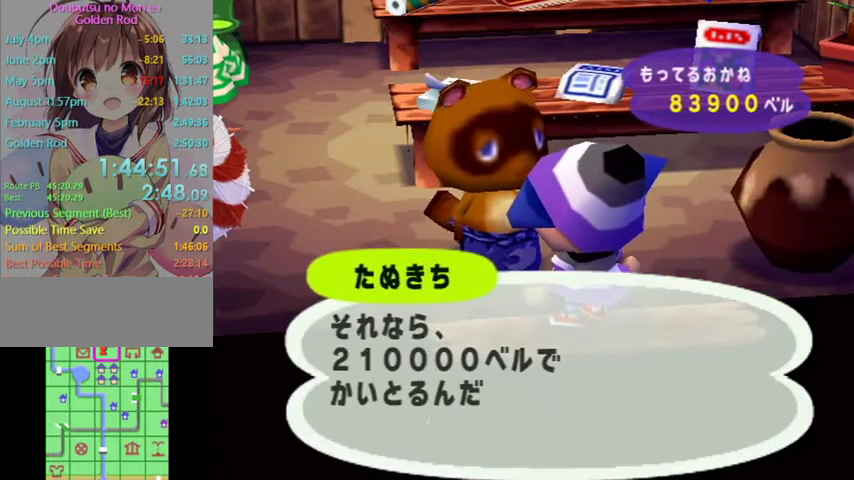
{"buttons": [], "left_stick": "center", "right_stick": "center", "button_events": [[33, "B", "up"], [67, "A", "up"], [167, "A", "down"], [500, "A", "up"]]}
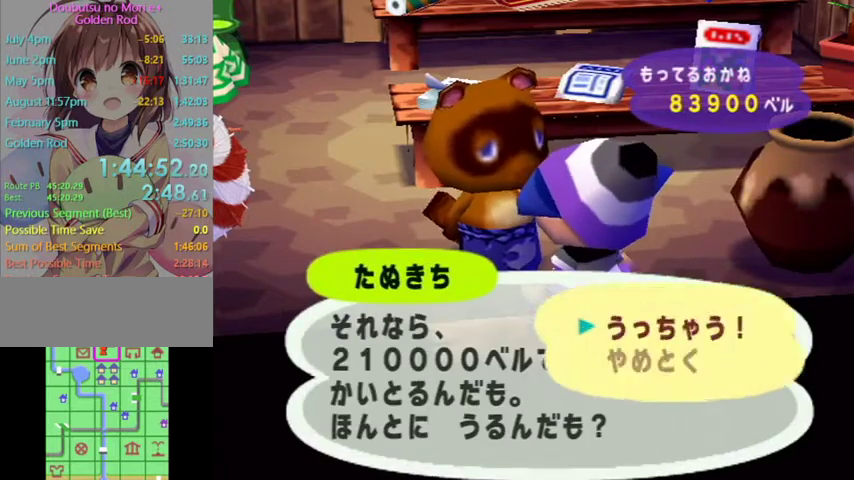
{"buttons": ["A"], "left_stick": "center", "right_stick": "center", "button_events": [[67, "A", "down"], [133, "A", "up"], [200, "A", "down"]]}
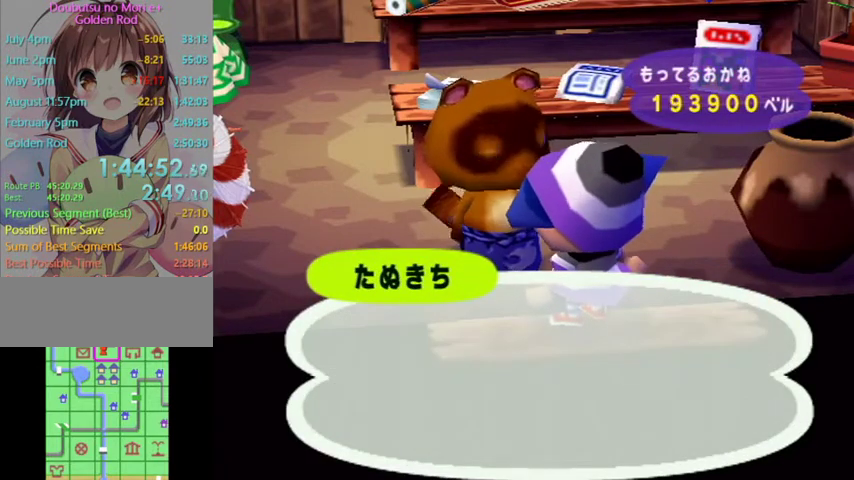
{"buttons": [], "left_stick": "center", "right_stick": "center", "button_events": [[100, "A", "up"], [167, "A", "down"], [200, "B", "down"], [267, "B", "up"], [300, "A", "up"], [367, "A", "down"], [367, "B", "down"], [433, "B", "up"], [467, "A", "up"]]}
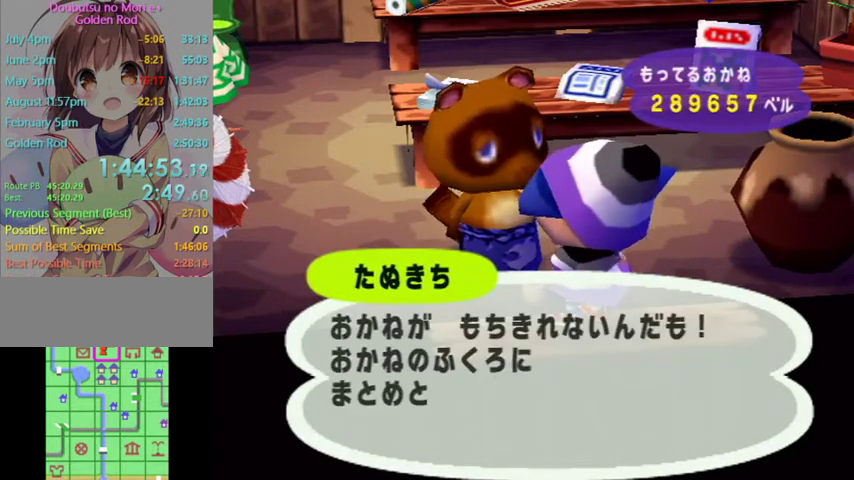
{"buttons": [], "left_stick": "center", "right_stick": "center", "button_events": [[33, "A", "down"], [33, "B", "down"], [100, "B", "up"], [167, "A", "up"], [233, "A", "down"], [300, "A", "up"], [400, "A", "down"], [400, "B", "down"], [467, "B", "up"], [500, "A", "up"]]}
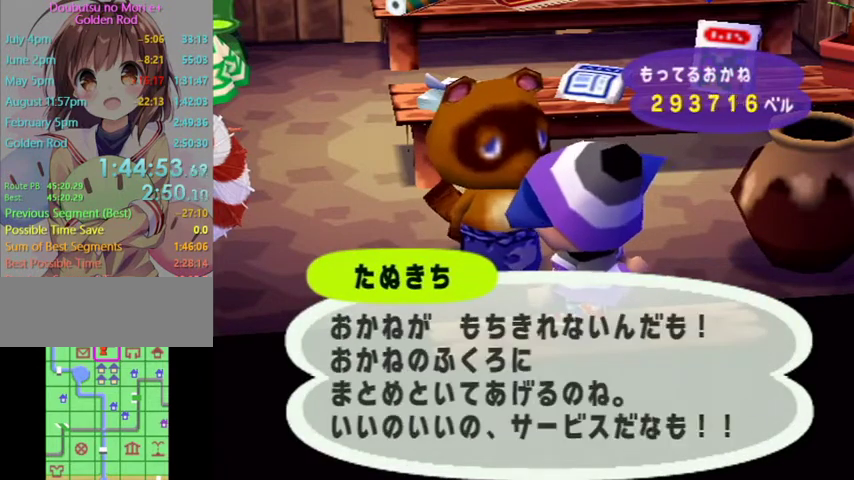
{"buttons": [], "left_stick": "center", "right_stick": "center", "button_events": [[67, "A", "down"], [67, "B", "down"], [133, "B", "up"], [167, "A", "up"], [233, "A", "down"], [233, "B", "down"], [333, "A", "up"], [333, "B", "up"], [400, "A", "down"], [500, "A", "up"]]}
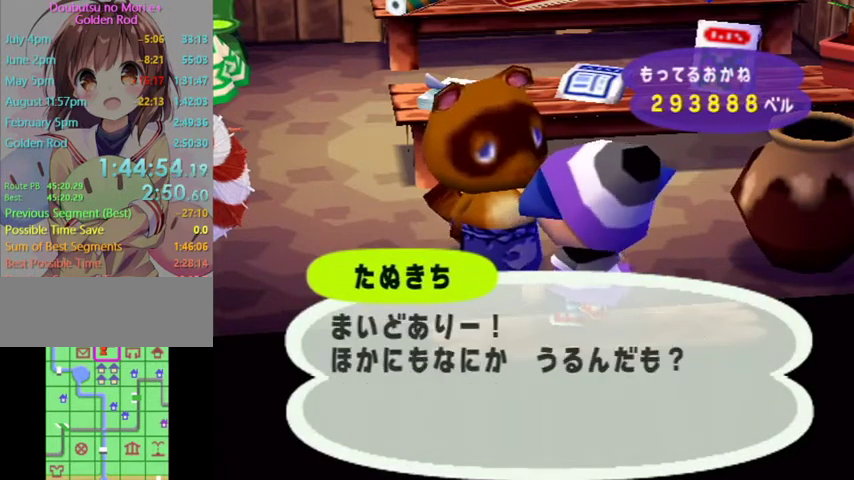
{"buttons": [], "left_stick": "center", "right_stick": "center", "button_events": [[67, "A", "down"], [67, "B", "down"], [133, "B", "up"], [167, "A", "up"], [367, "B", "down"], [467, "B", "up"]]}
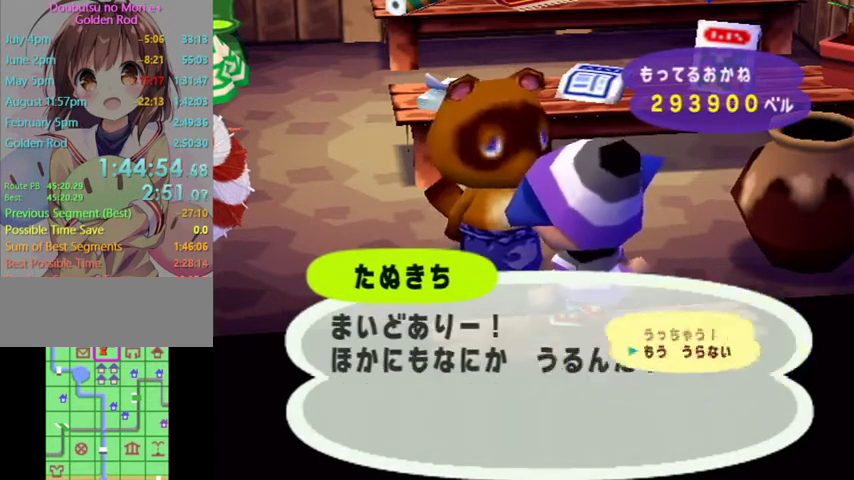
{"buttons": ["A"], "left_stick": "center", "right_stick": "center", "button_events": [[33, "B", "down"], [133, "B", "up"], [200, "B", "down"], [267, "B", "up"], [367, "A", "down"], [367, "B", "down"], [433, "B", "up"]]}
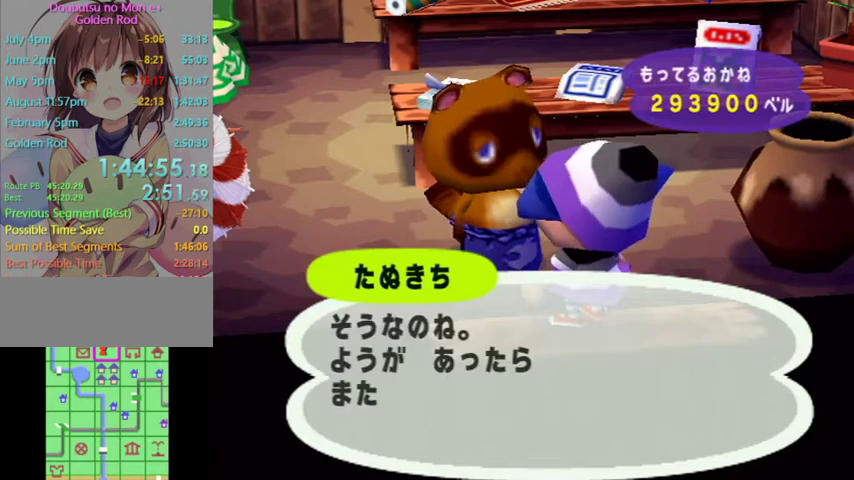
{"buttons": ["B"], "left_stick": "center", "right_stick": "center", "button_events": [[67, "B", "down"], [133, "A", "up"], [133, "B", "up"], [233, "B", "down"], [300, "B", "up"], [367, "B", "down"], [433, "B", "up"], [500, "B", "down"]]}
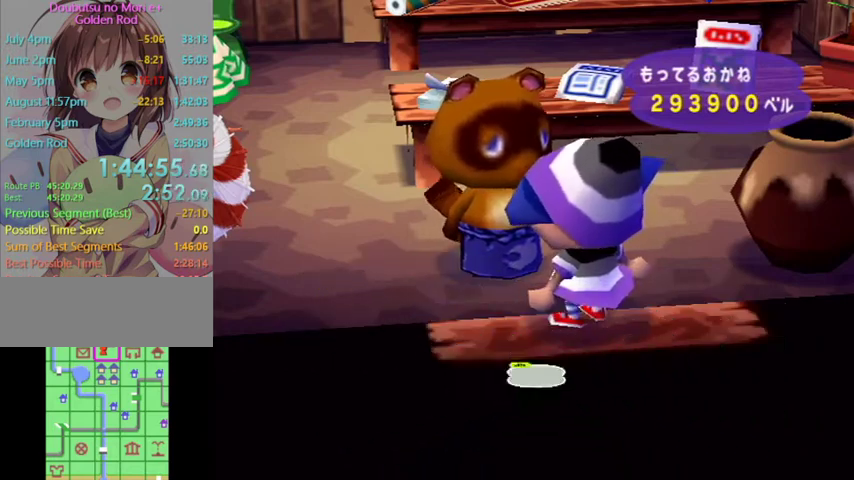
{"buttons": ["L1"], "left_stick": "down", "right_stick": "center", "button_events": [[100, "B", "up"], [167, "B", "down"], [233, "B", "up"], [233, "L1", "down"]]}
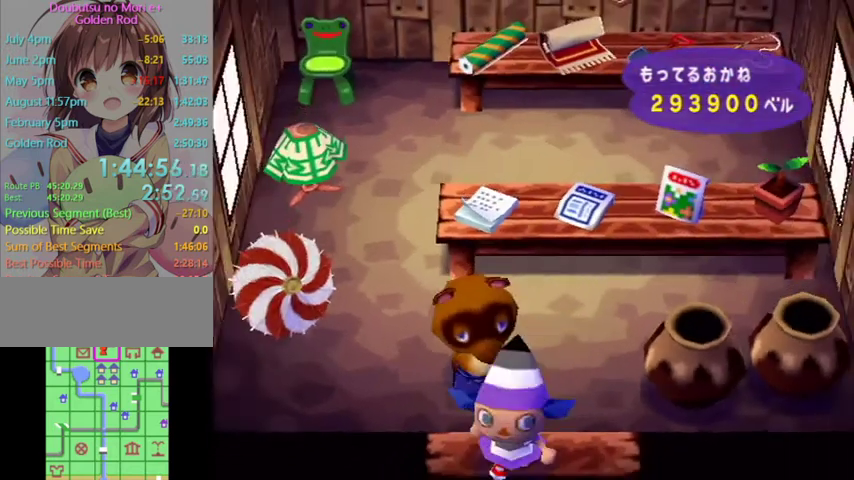
{"buttons": ["L1"], "left_stick": "down", "right_stick": "center", "button_events": [[367, "A", "down"], [367, "B", "down"], [467, "A", "up"], [467, "B", "up"]]}
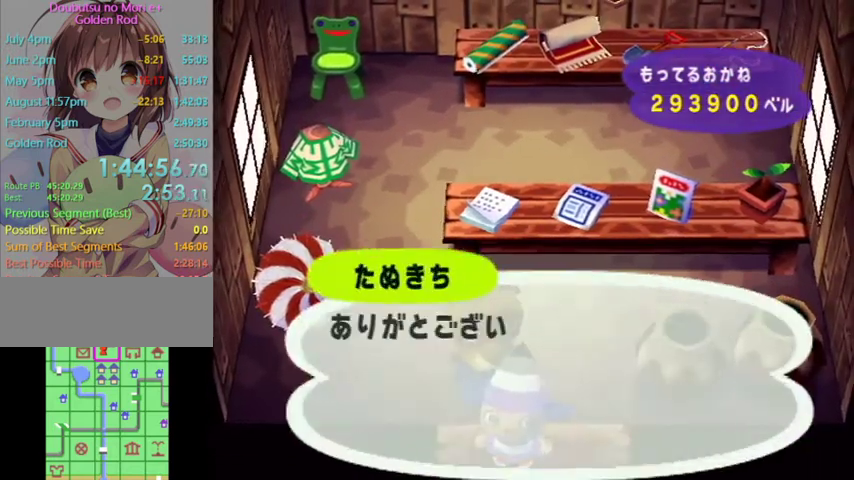
{"buttons": ["B", "L1"], "left_stick": "down", "right_stick": "center", "button_events": [[67, "A", "down"], [67, "B", "down"], [133, "A", "up"], [133, "B", "up"], [200, "B", "down"], [267, "B", "up"], [367, "B", "down"], [433, "B", "up"], [500, "B", "down"]]}
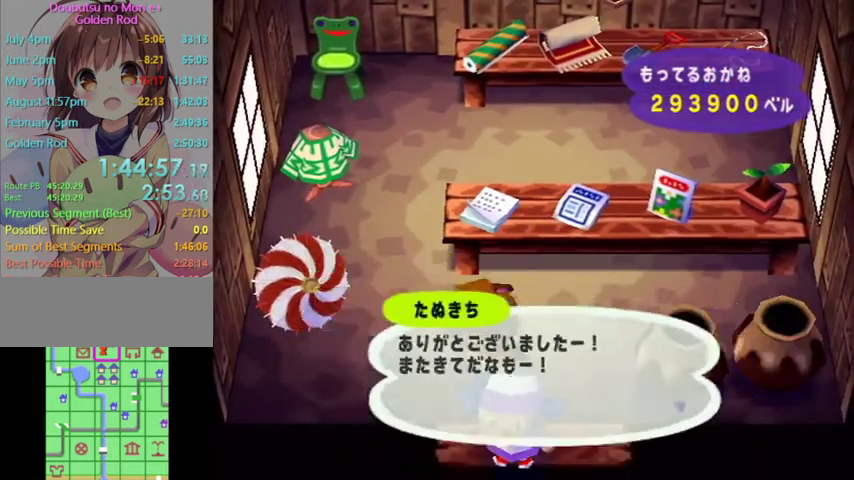
{"buttons": ["L1"], "left_stick": "down", "right_stick": "center", "button_events": [[100, "B", "up"], [167, "B", "down"], [267, "B", "up"], [333, "B", "down"], [433, "B", "up"]]}
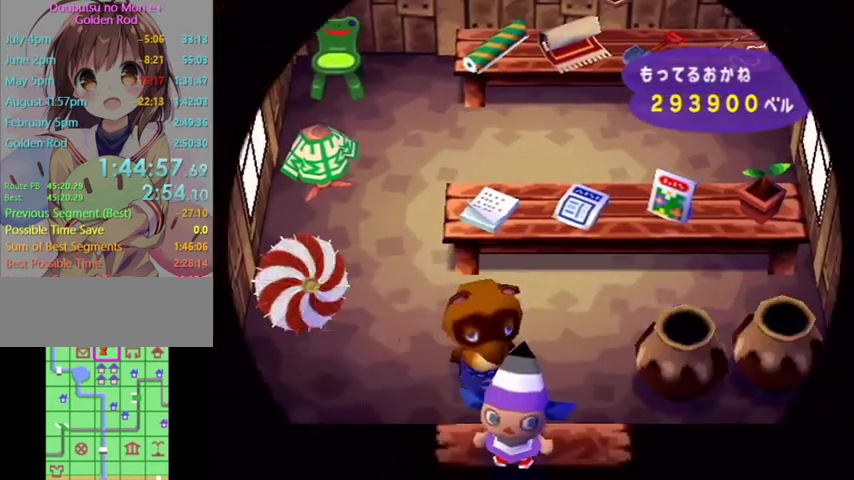
{"buttons": [], "left_stick": "center", "right_stick": "center", "button_events": [[133, "L1", "up"]]}
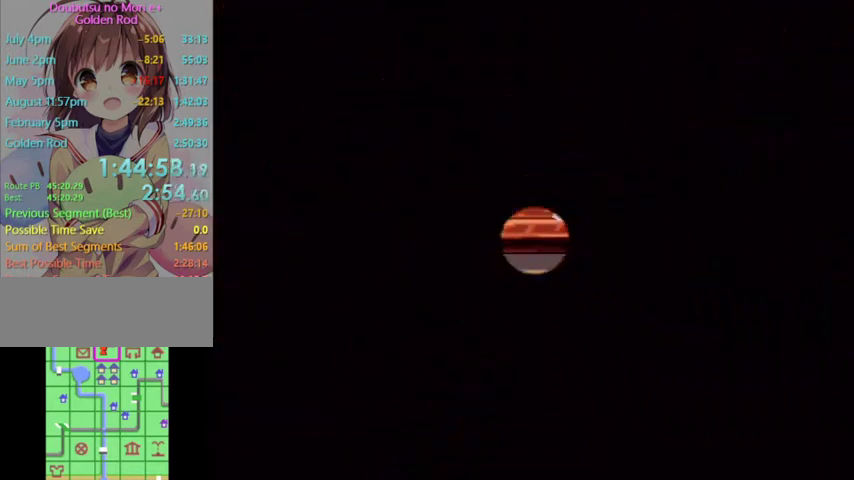
{"buttons": [], "left_stick": "center", "right_stick": "center", "button_events": []}
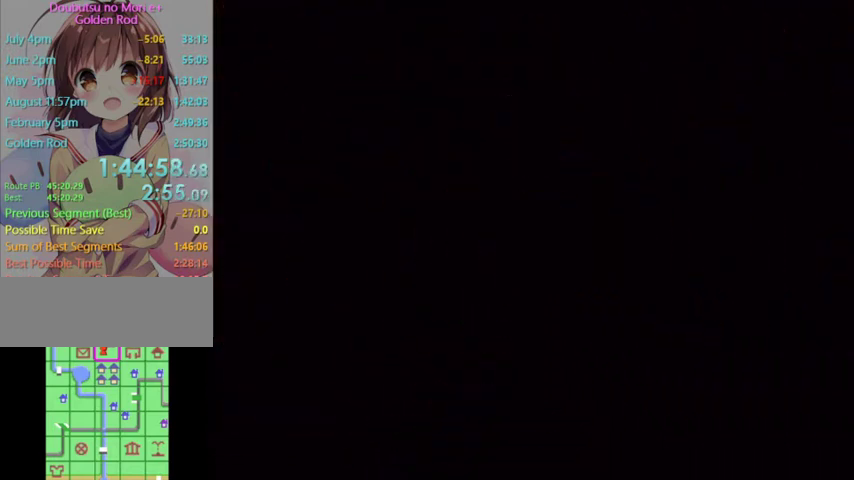
{"buttons": [], "left_stick": "center", "right_stick": "center", "button_events": []}
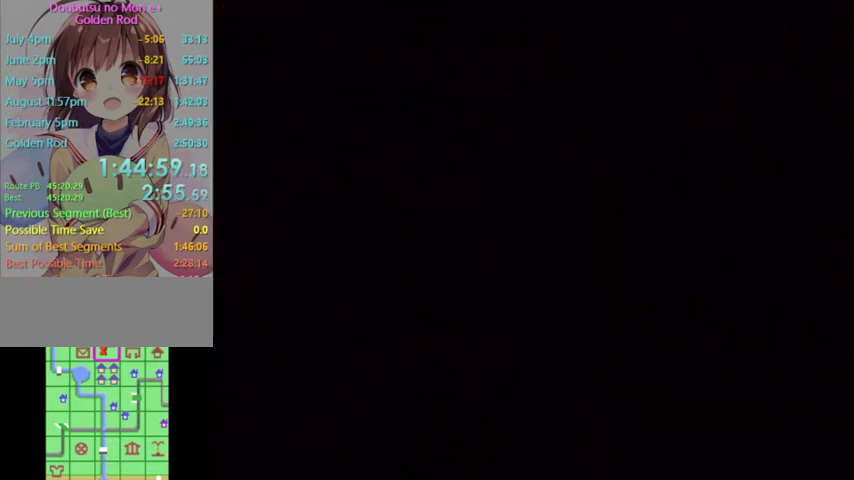
{"buttons": [], "left_stick": "center", "right_stick": "center", "button_events": []}